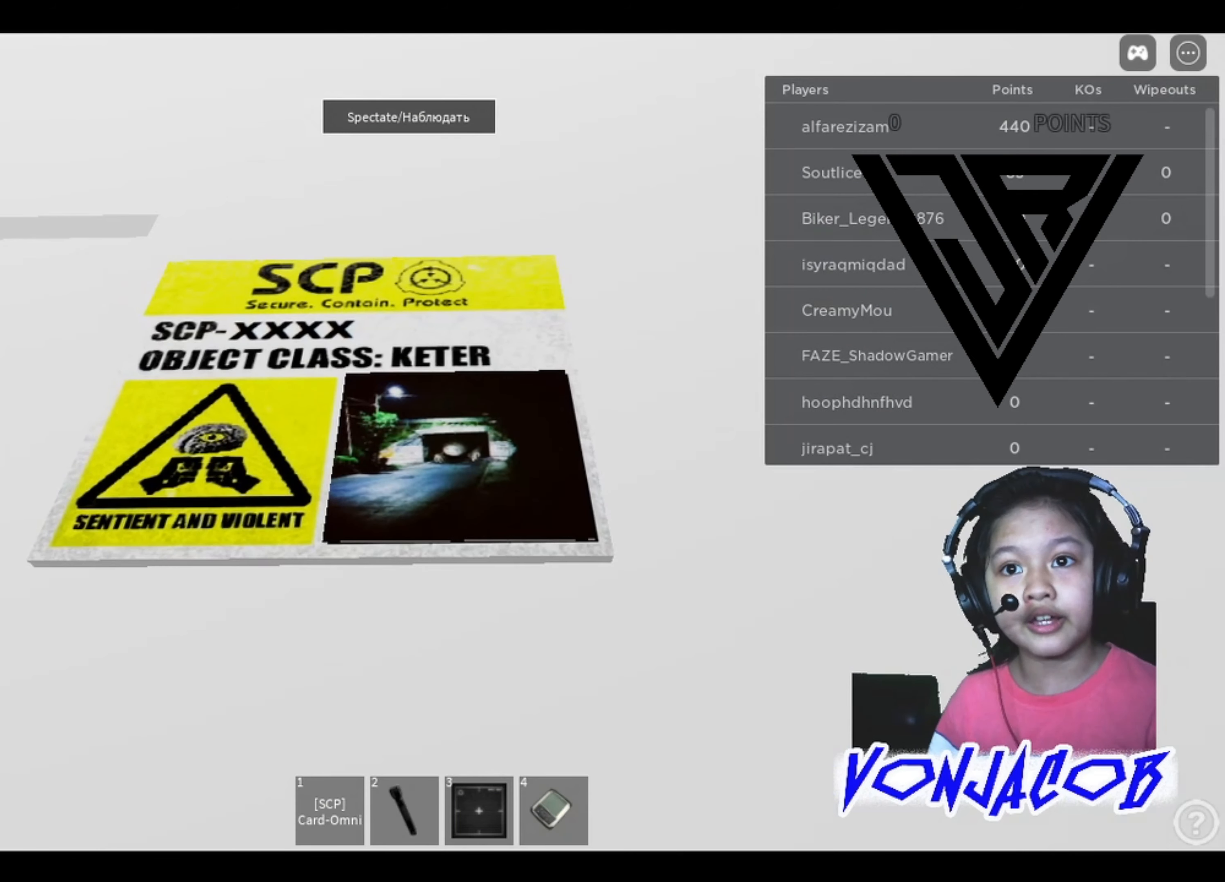
Gameplay with a controller (Xbox layout); each line is a JSON object with the inputs held at the frame after it. "events" lists button and stick changes between this image and that frame as [ms after this image, input, new state], when the widget could be followed in between. Not read: Z.
{"buttons": [], "left_stick": "center", "right_stick": "center", "events": []}
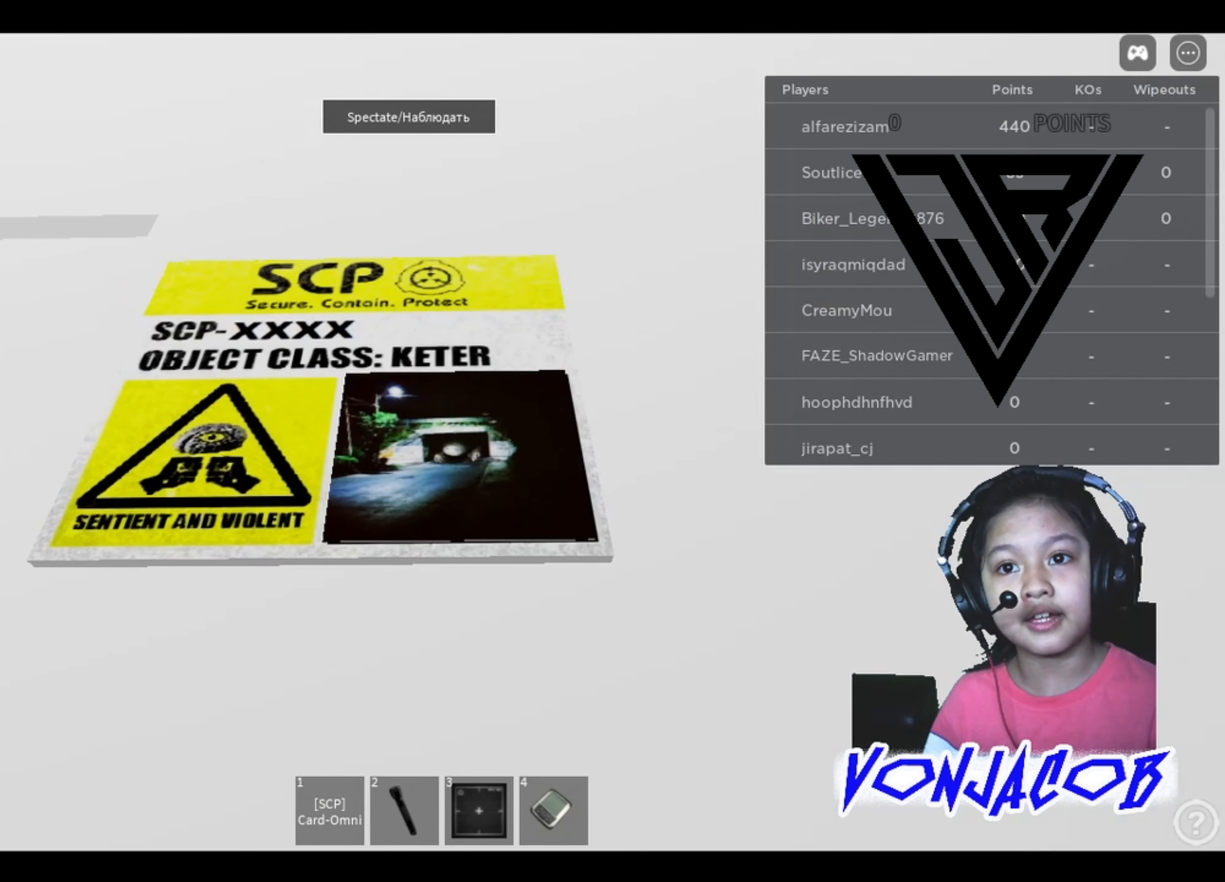
{"buttons": [], "left_stick": "left", "right_stick": "center", "events": [[366, "left_stick", "left"]]}
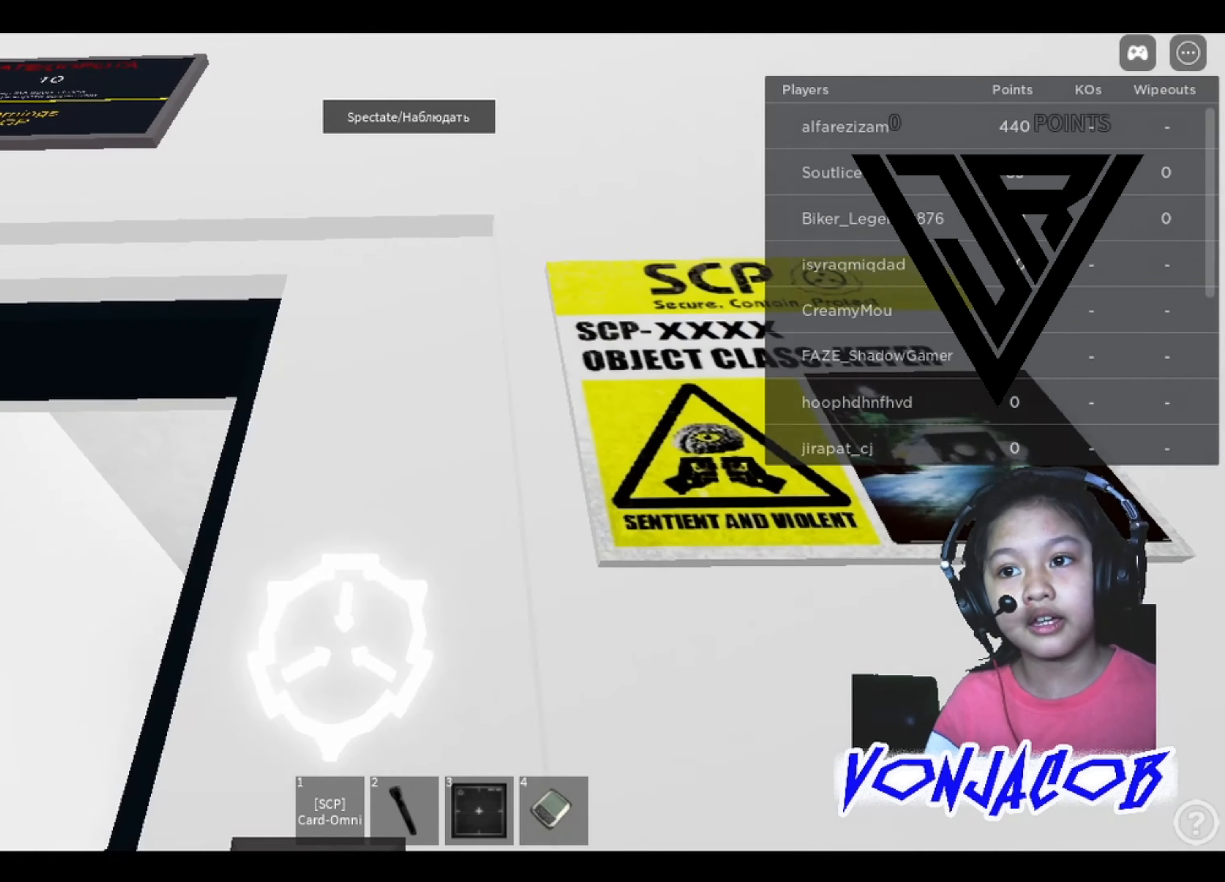
{"buttons": [], "left_stick": "up", "right_stick": "down-right", "events": [[233, "left_stick", "up-left"], [366, "left_stick", "up"], [366, "right_stick", "down-right"]]}
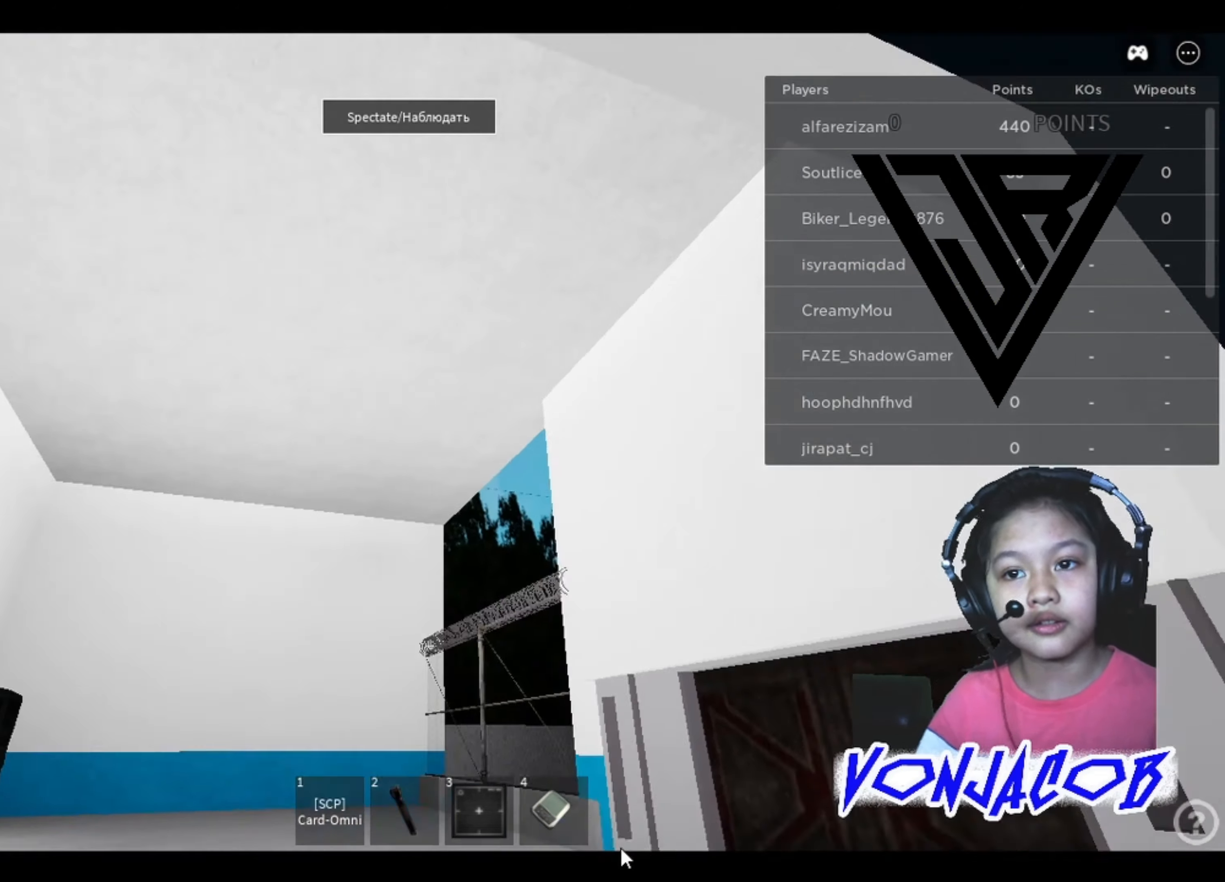
{"buttons": [], "left_stick": "up", "right_stick": "down-right", "events": [[100, "right_stick", "center"], [167, "R1", "down"], [334, "R1", "up"], [467, "right_stick", "down-right"]]}
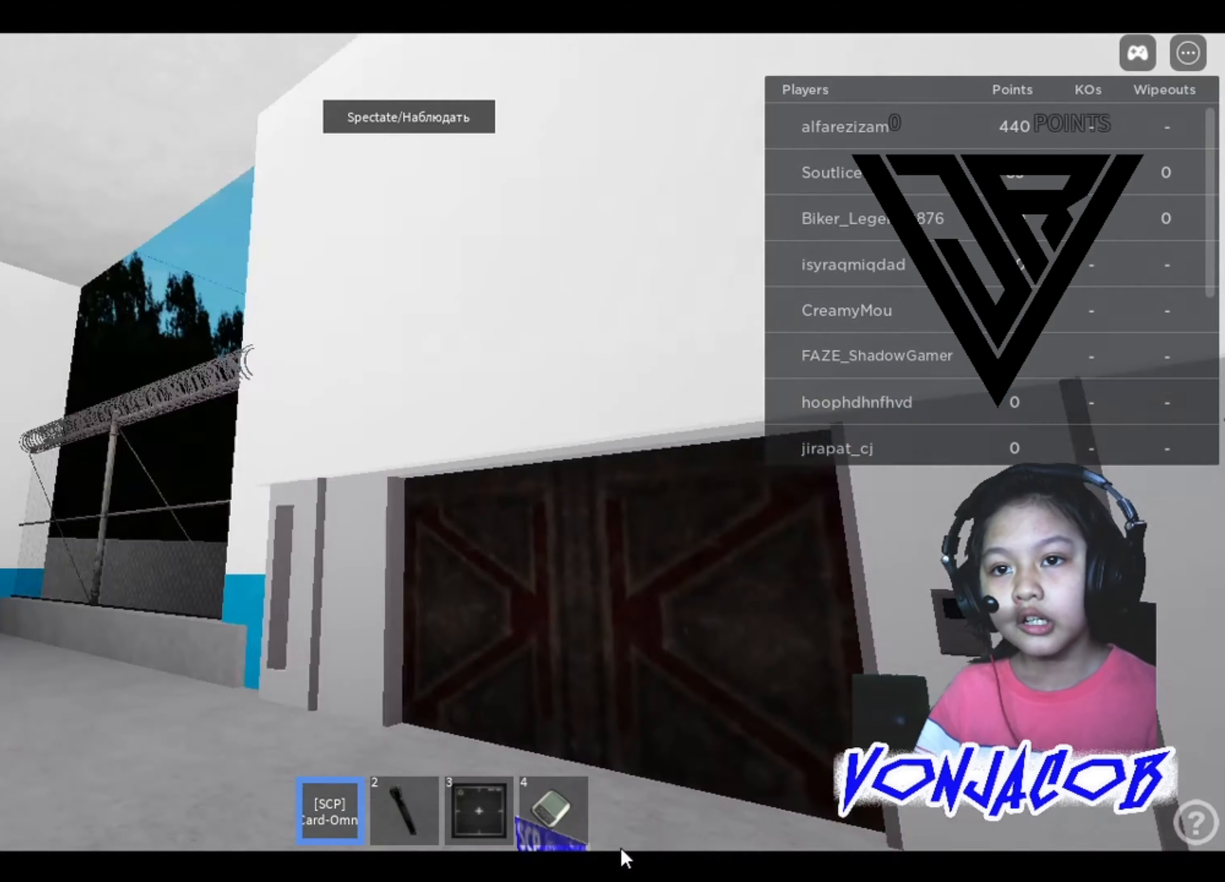
{"buttons": [], "left_stick": "up", "right_stick": "center", "events": [[134, "left_stick", "center"], [334, "right_stick", "center"], [367, "left_stick", "up"]]}
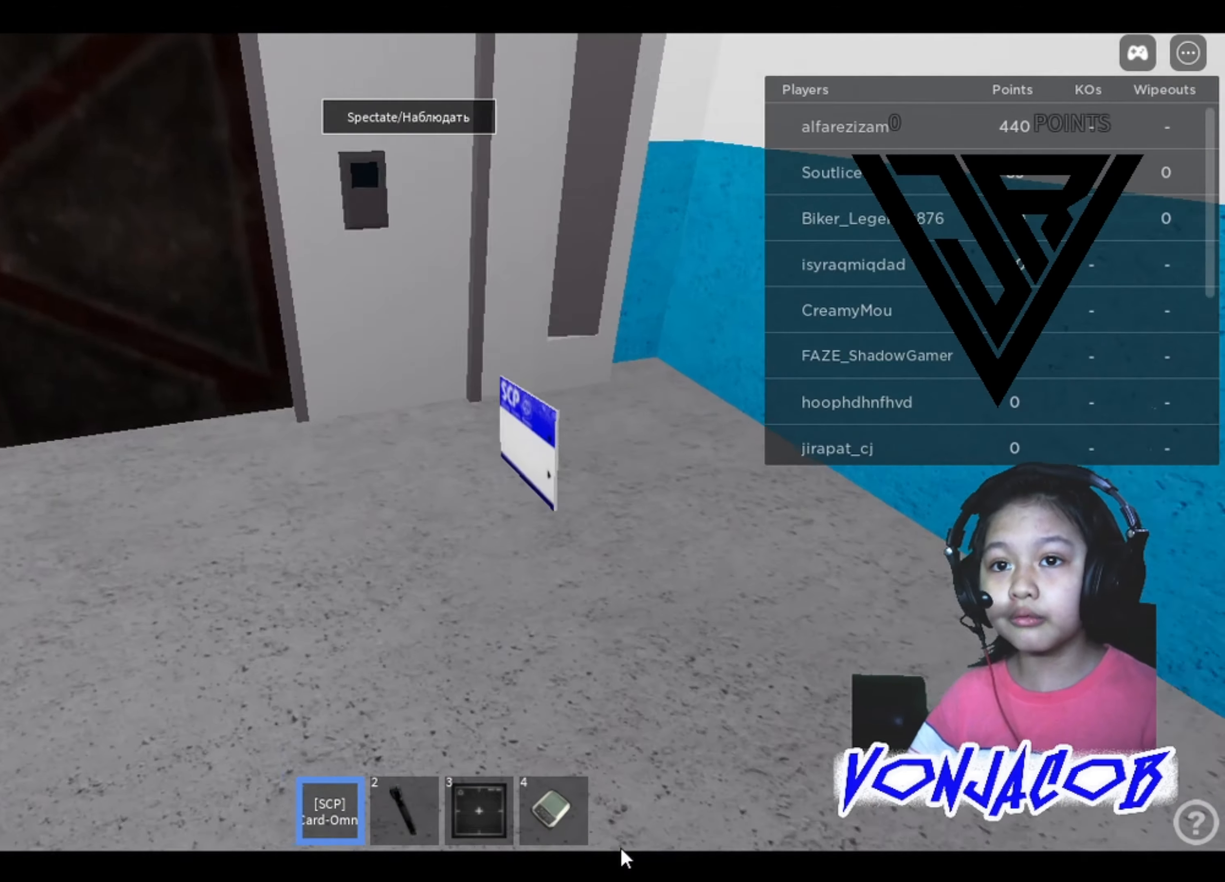
{"buttons": [], "left_stick": "center", "right_stick": "left", "events": [[467, "left_stick", "center"], [500, "right_stick", "left"]]}
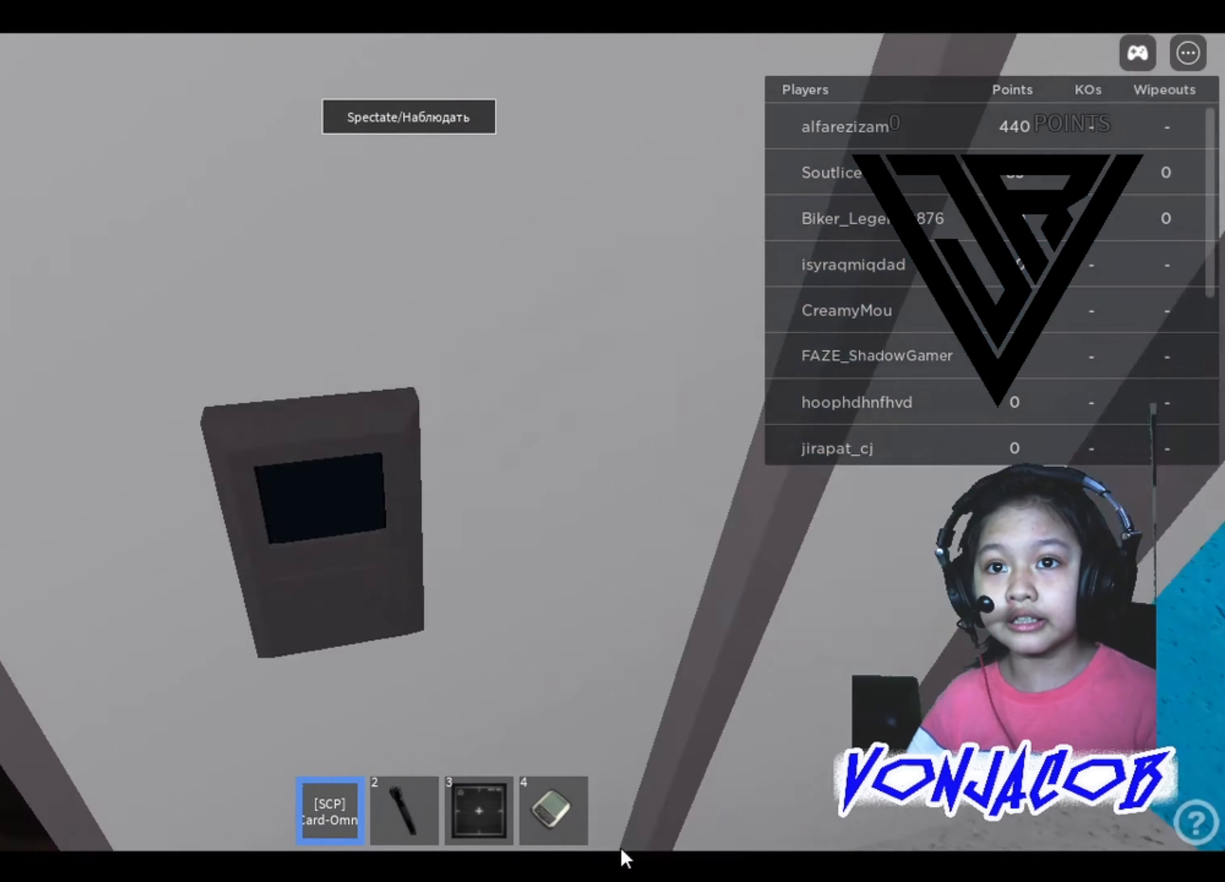
{"buttons": [], "left_stick": "center", "right_stick": "center", "events": [[167, "right_stick", "center"]]}
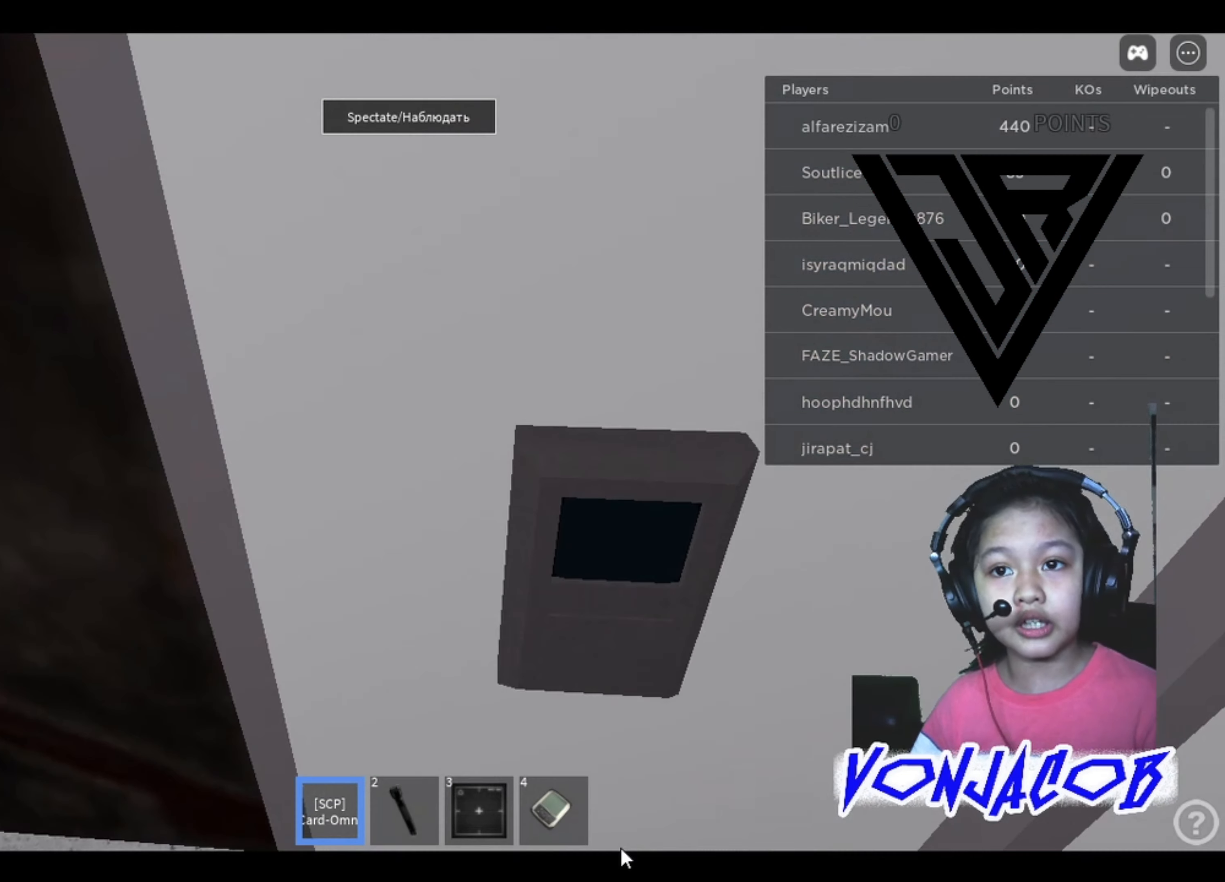
{"buttons": [], "left_stick": "up-left", "right_stick": "center", "events": [[100, "left_stick", "down"], [234, "left_stick", "center"], [500, "left_stick", "up-left"]]}
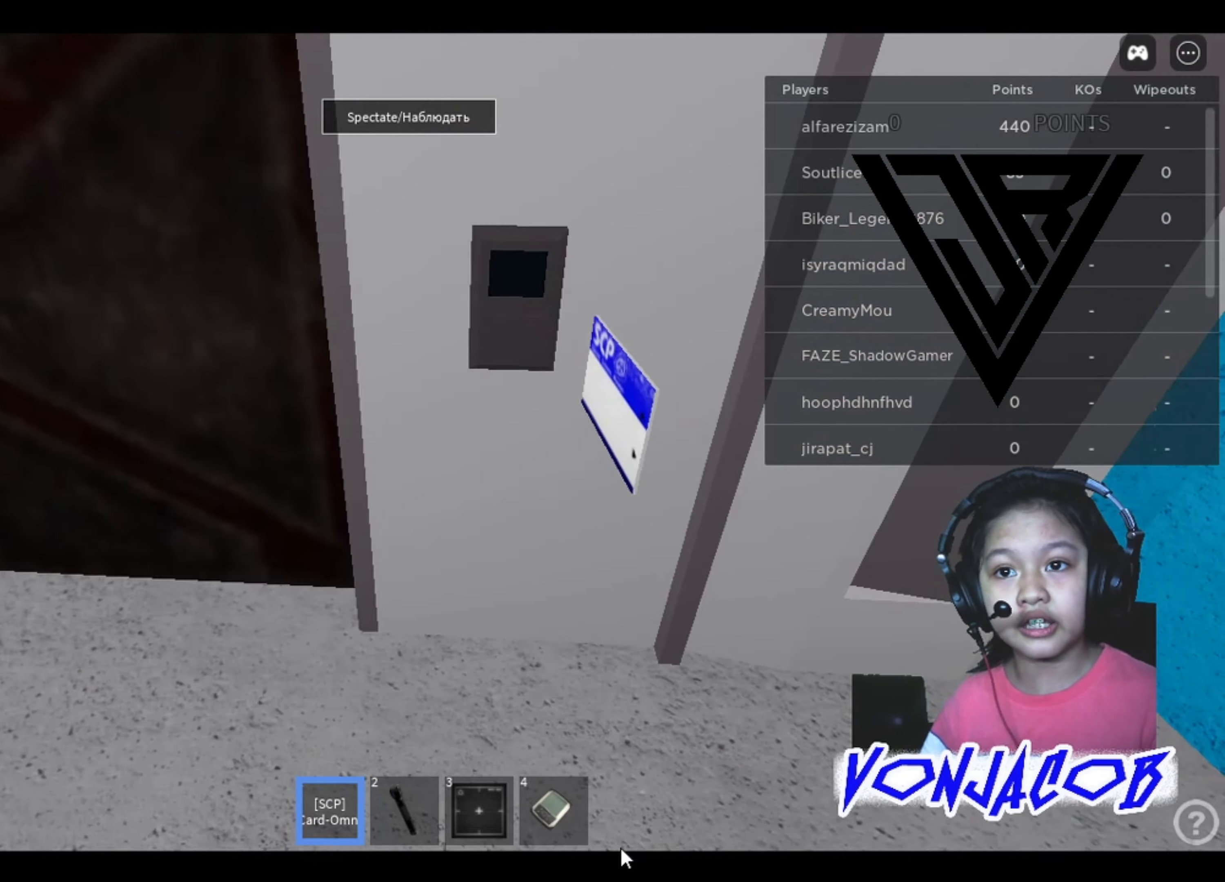
{"buttons": [], "left_stick": "up", "right_stick": "center", "events": [[100, "left_stick", "center"], [500, "left_stick", "up"]]}
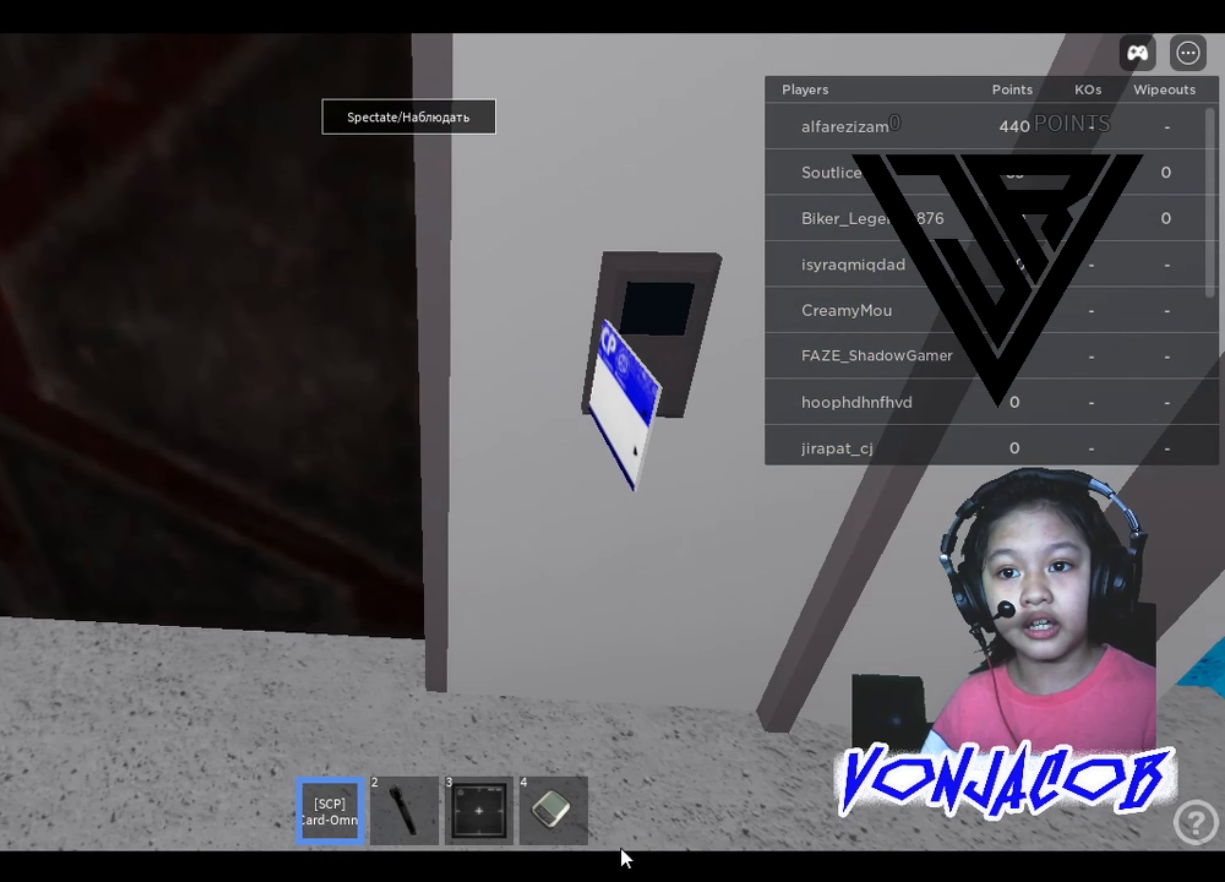
{"buttons": [], "left_stick": "up", "right_stick": "center", "events": [[67, "left_stick", "center"], [334, "right_stick", "right"], [434, "right_stick", "center"], [467, "left_stick", "up"]]}
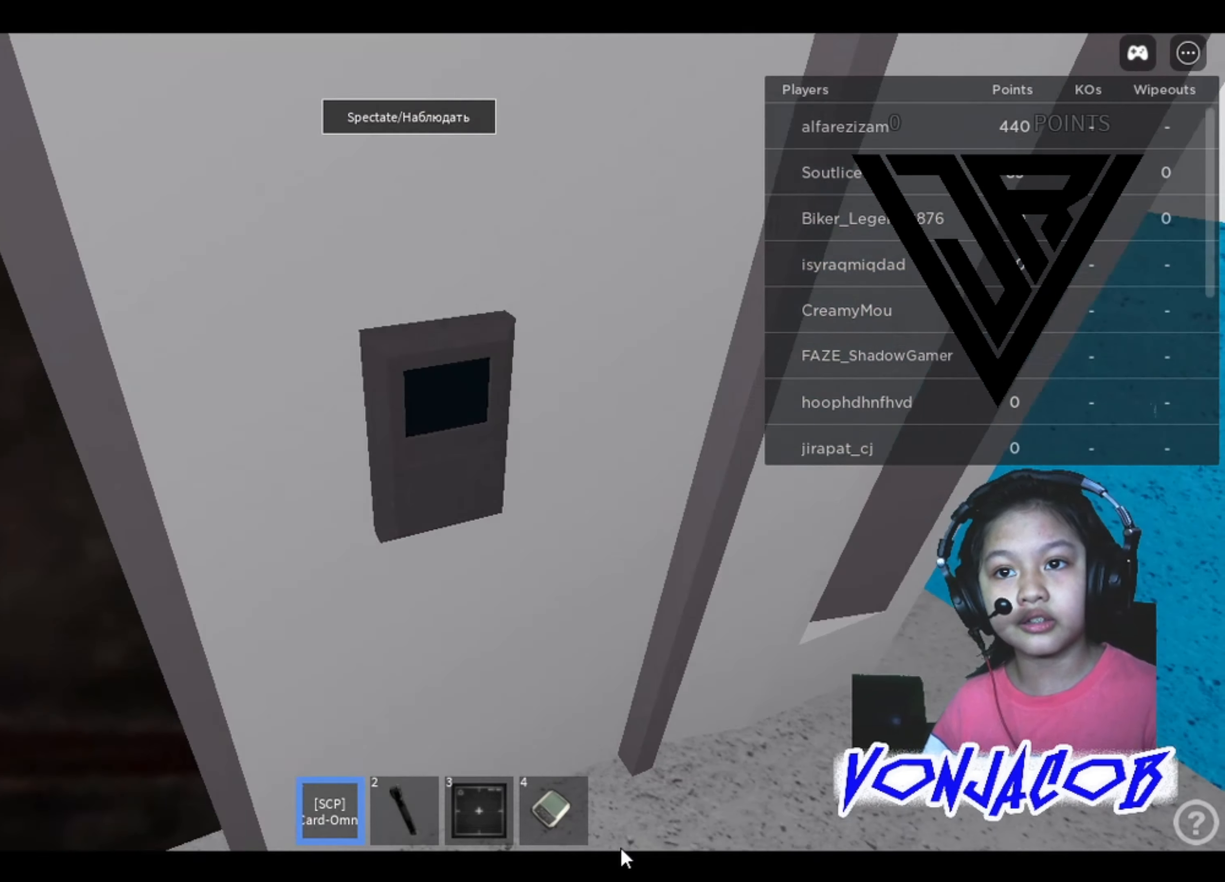
{"buttons": [], "left_stick": "left", "right_stick": "center", "events": [[34, "left_stick", "center"], [300, "right_stick", "left"], [400, "left_stick", "left"], [434, "right_stick", "center"]]}
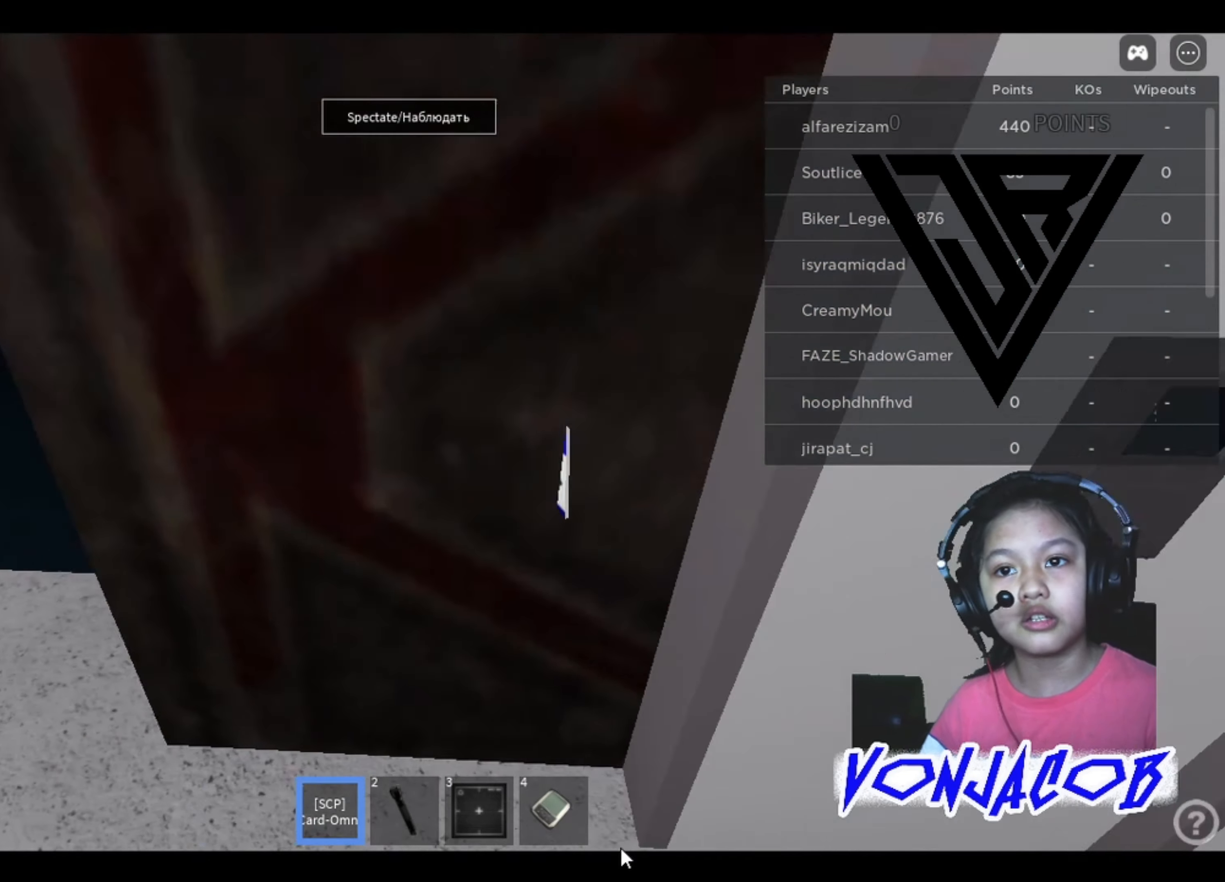
{"buttons": [], "left_stick": "up", "right_stick": "center", "events": [[100, "left_stick", "up-left"], [300, "left_stick", "up"], [400, "right_stick", "right"], [500, "right_stick", "center"]]}
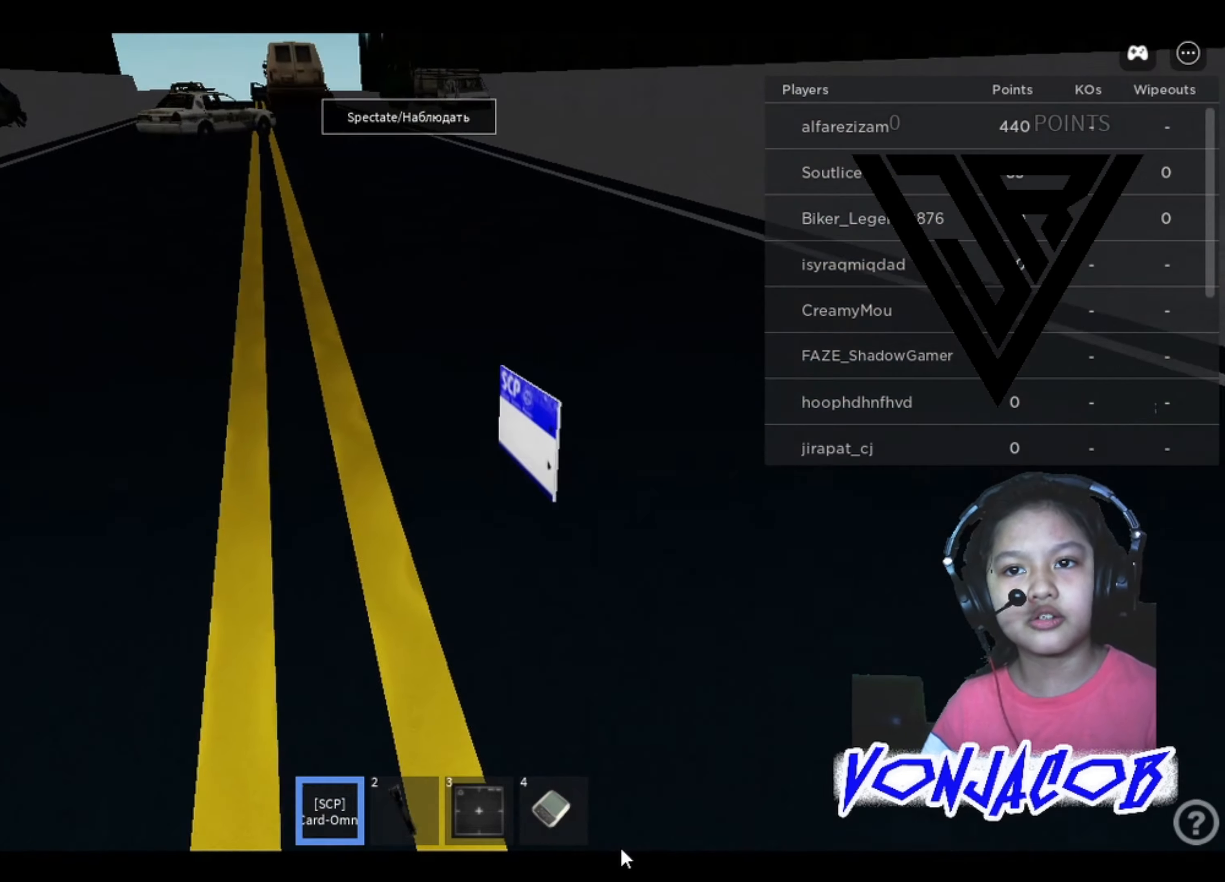
{"buttons": [], "left_stick": "up", "right_stick": "center", "events": [[134, "right_stick", "up"], [200, "right_stick", "up-left"], [300, "right_stick", "center"]]}
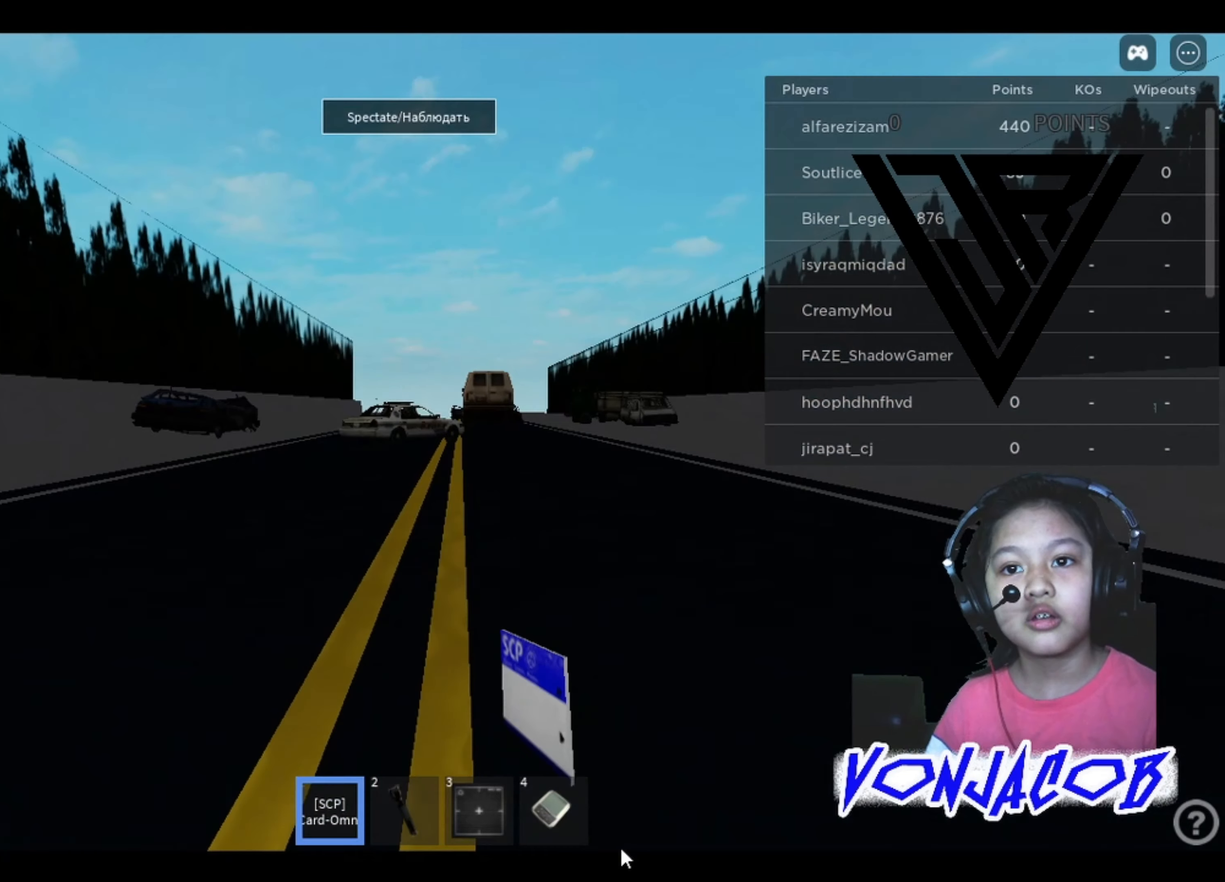
{"buttons": [], "left_stick": "up-left", "right_stick": "center", "events": [[334, "L1", "down"], [500, "L1", "up"], [500, "left_stick", "up-left"]]}
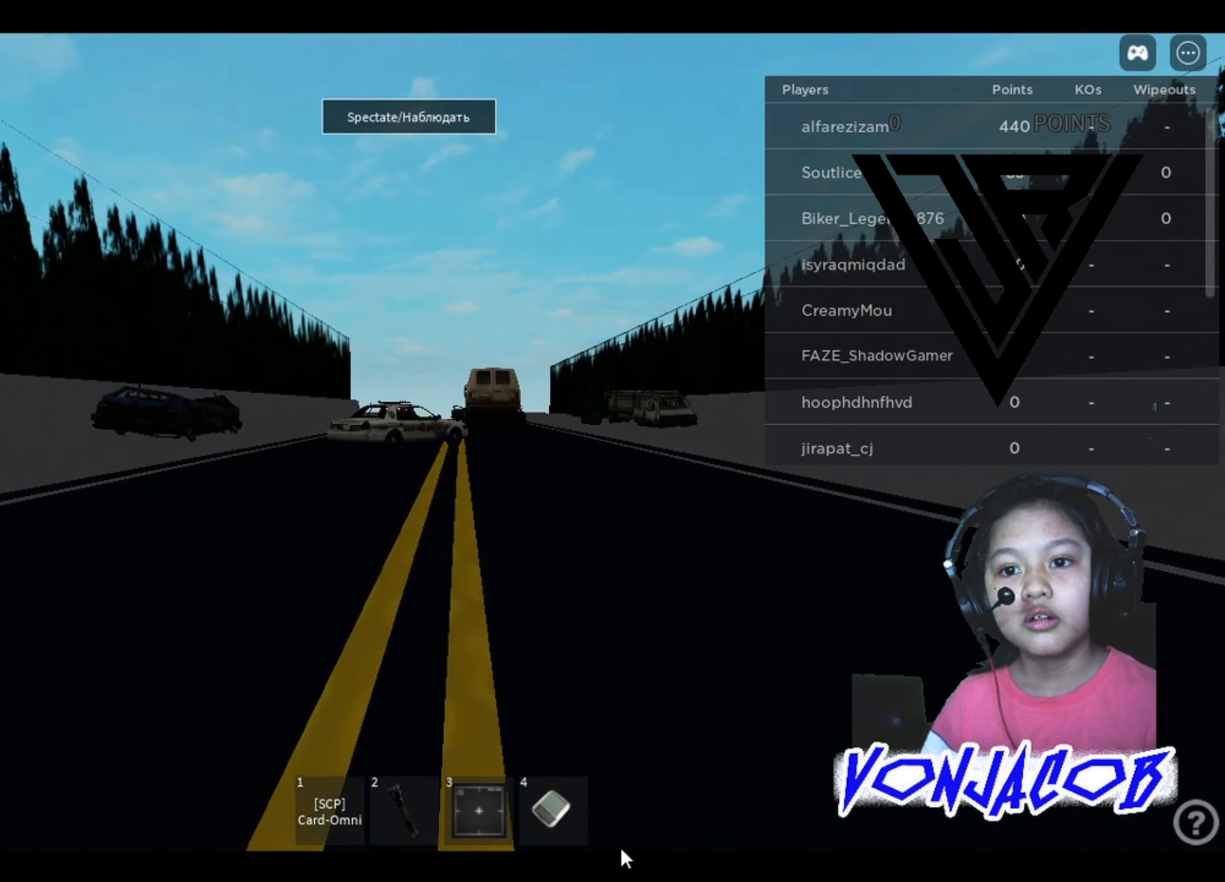
{"buttons": [], "left_stick": "up", "right_stick": "center", "events": [[233, "left_stick", "up"]]}
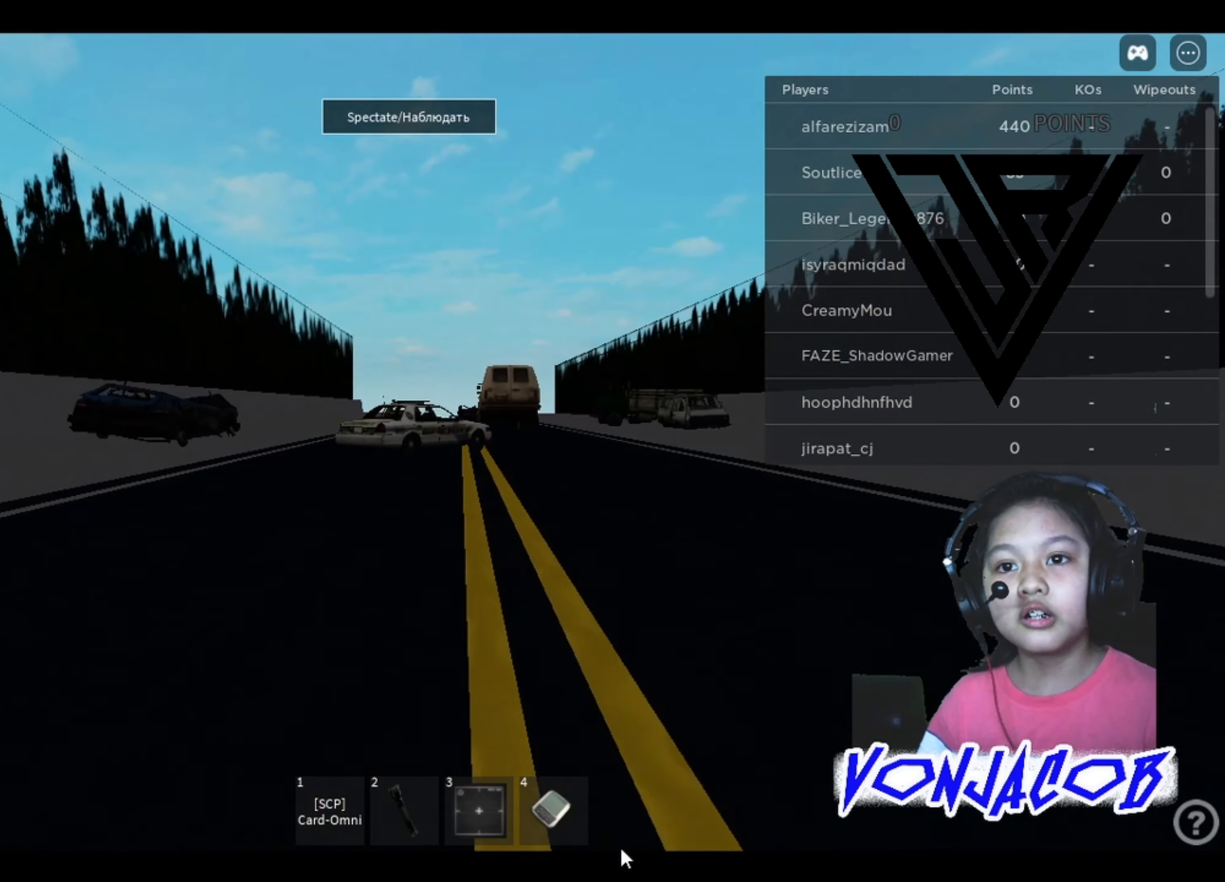
{"buttons": [], "left_stick": "up", "right_stick": "center", "events": []}
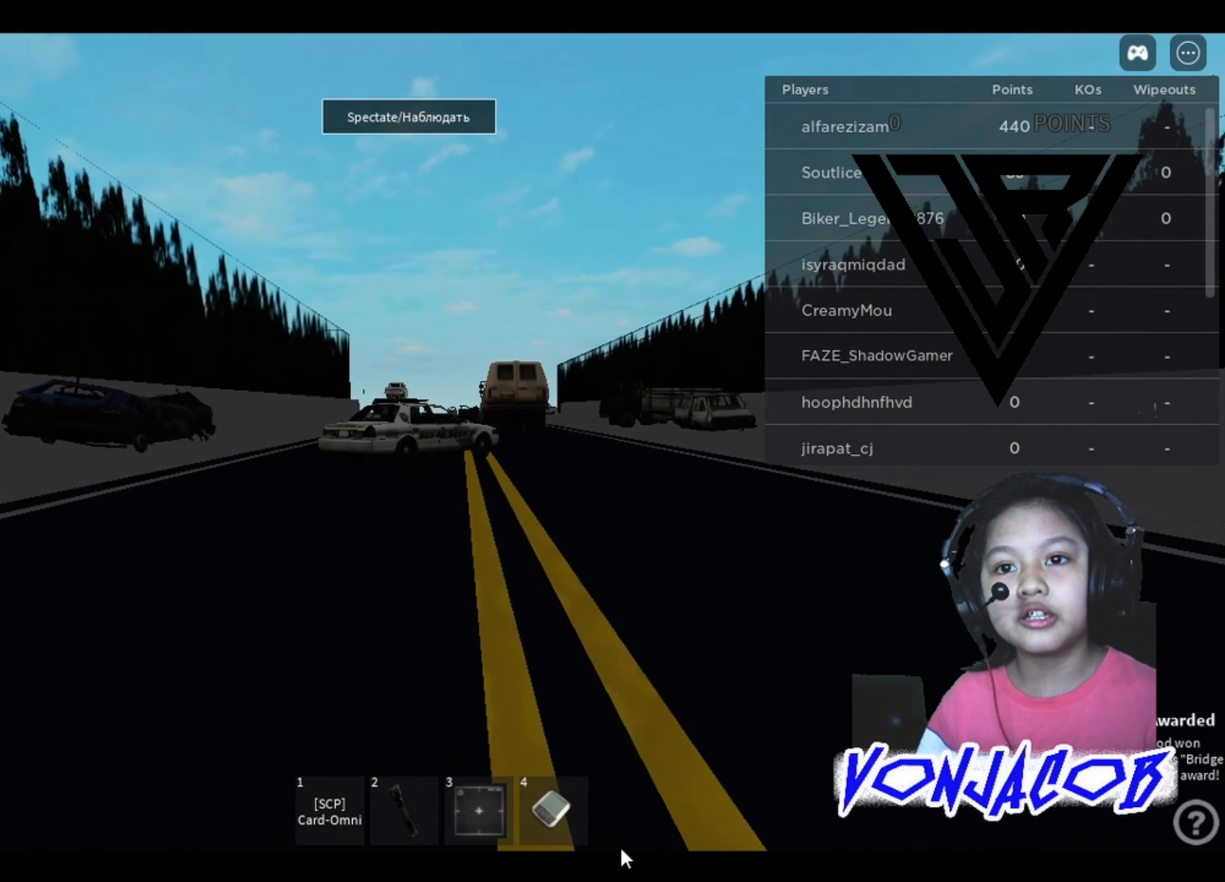
{"buttons": [], "left_stick": "left", "right_stick": "right", "events": [[133, "right_stick", "right"], [167, "left_stick", "up-left"], [367, "left_stick", "left"]]}
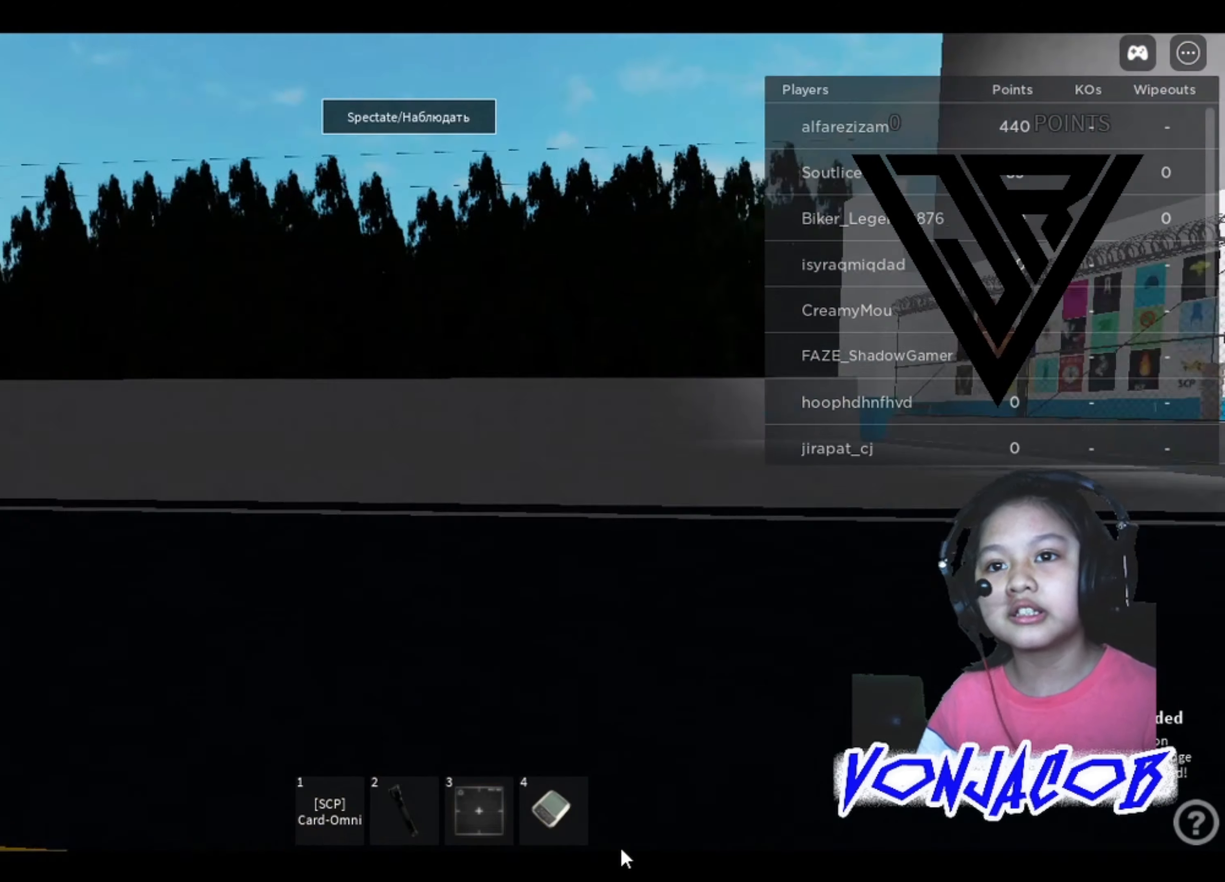
{"buttons": [], "left_stick": "down-left", "right_stick": "center", "events": [[133, "left_stick", "down-left"], [333, "right_stick", "center"]]}
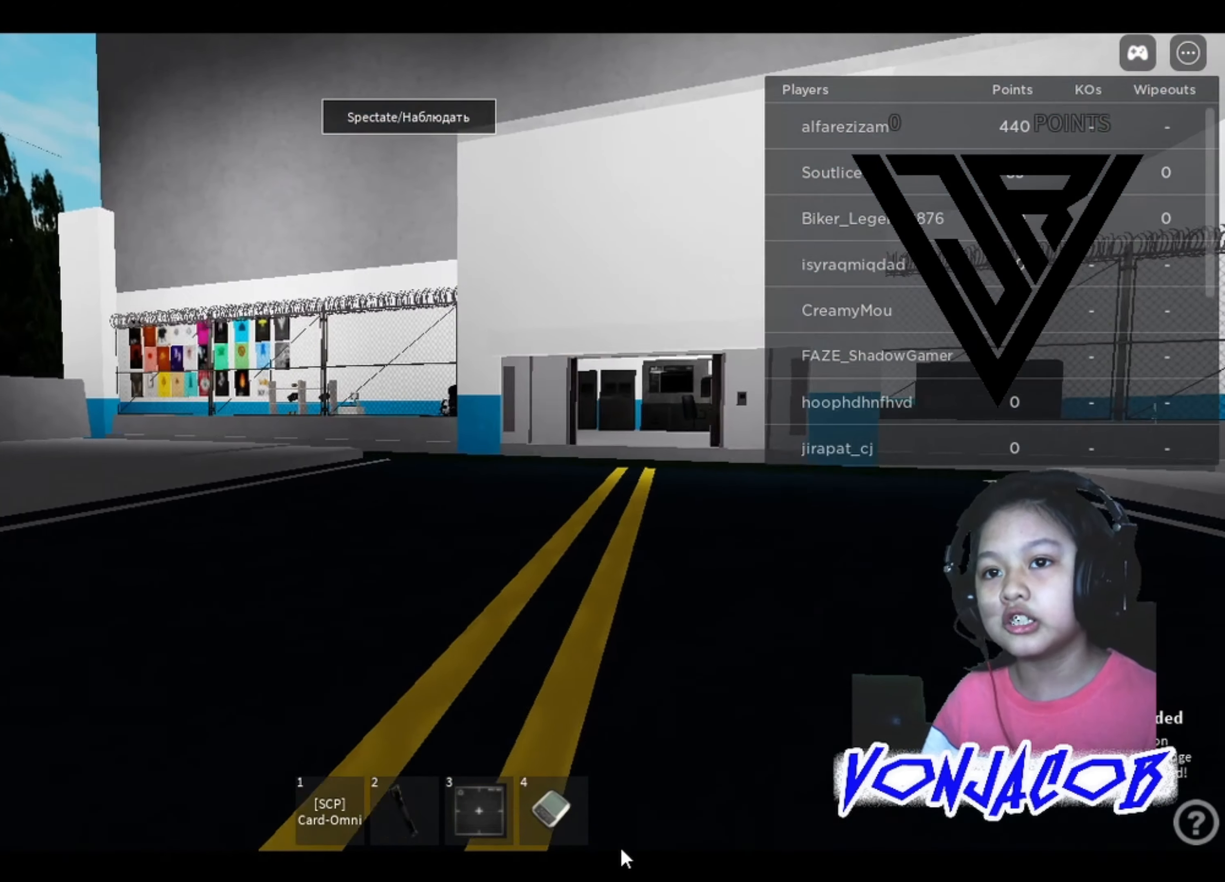
{"buttons": [], "left_stick": "down", "right_stick": "left", "events": [[233, "left_stick", "down"], [300, "right_stick", "left"]]}
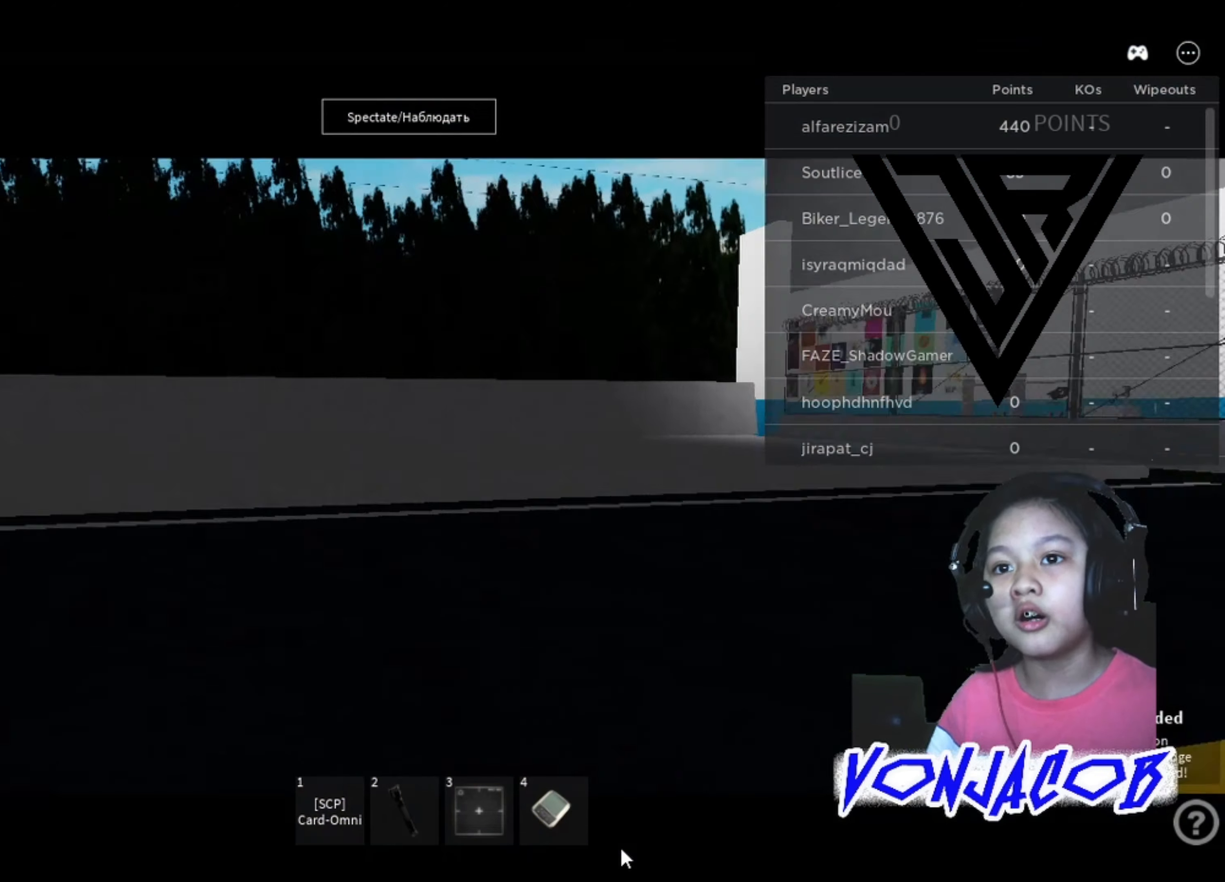
{"buttons": [], "left_stick": "up-left", "right_stick": "center", "events": [[100, "left_stick", "left"], [267, "left_stick", "up-left"], [433, "right_stick", "center"]]}
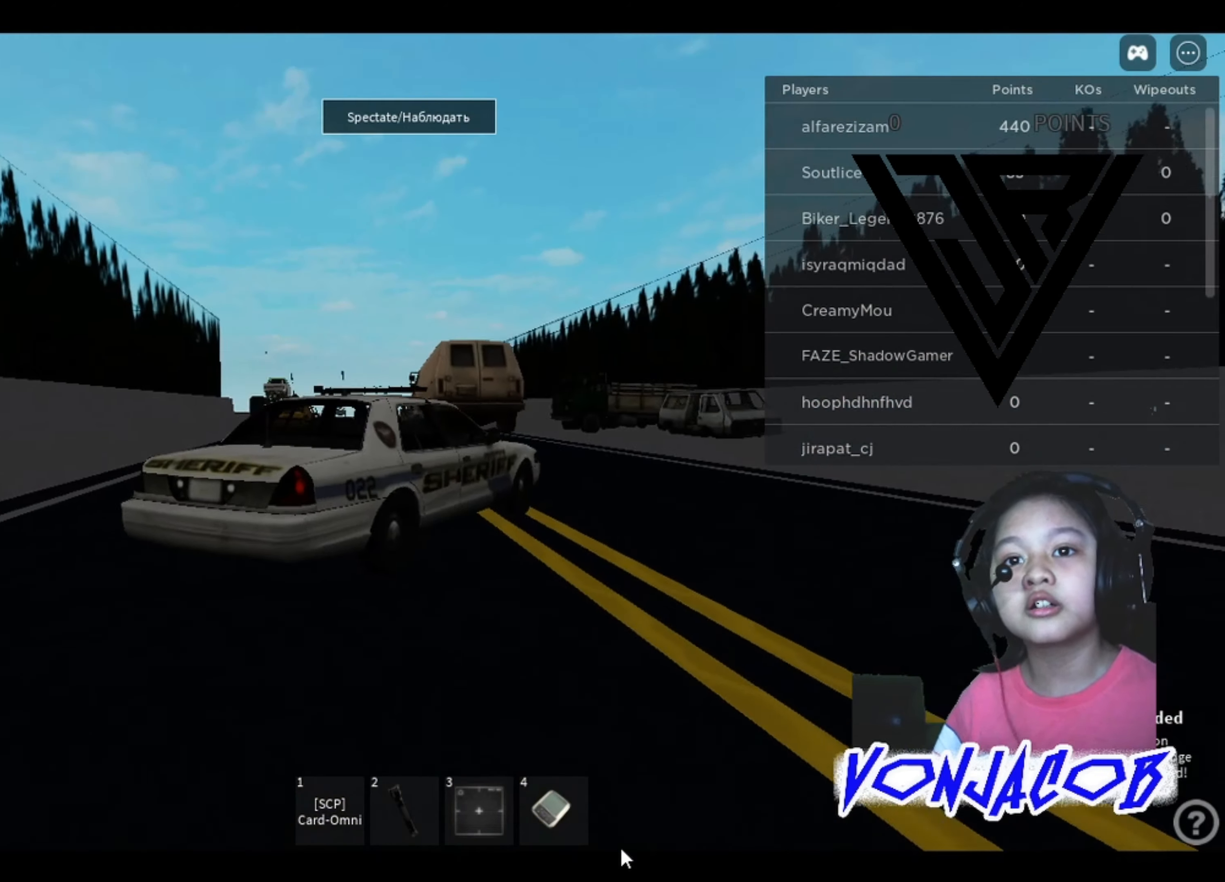
{"buttons": [], "left_stick": "up", "right_stick": "center", "events": [[267, "left_stick", "up"]]}
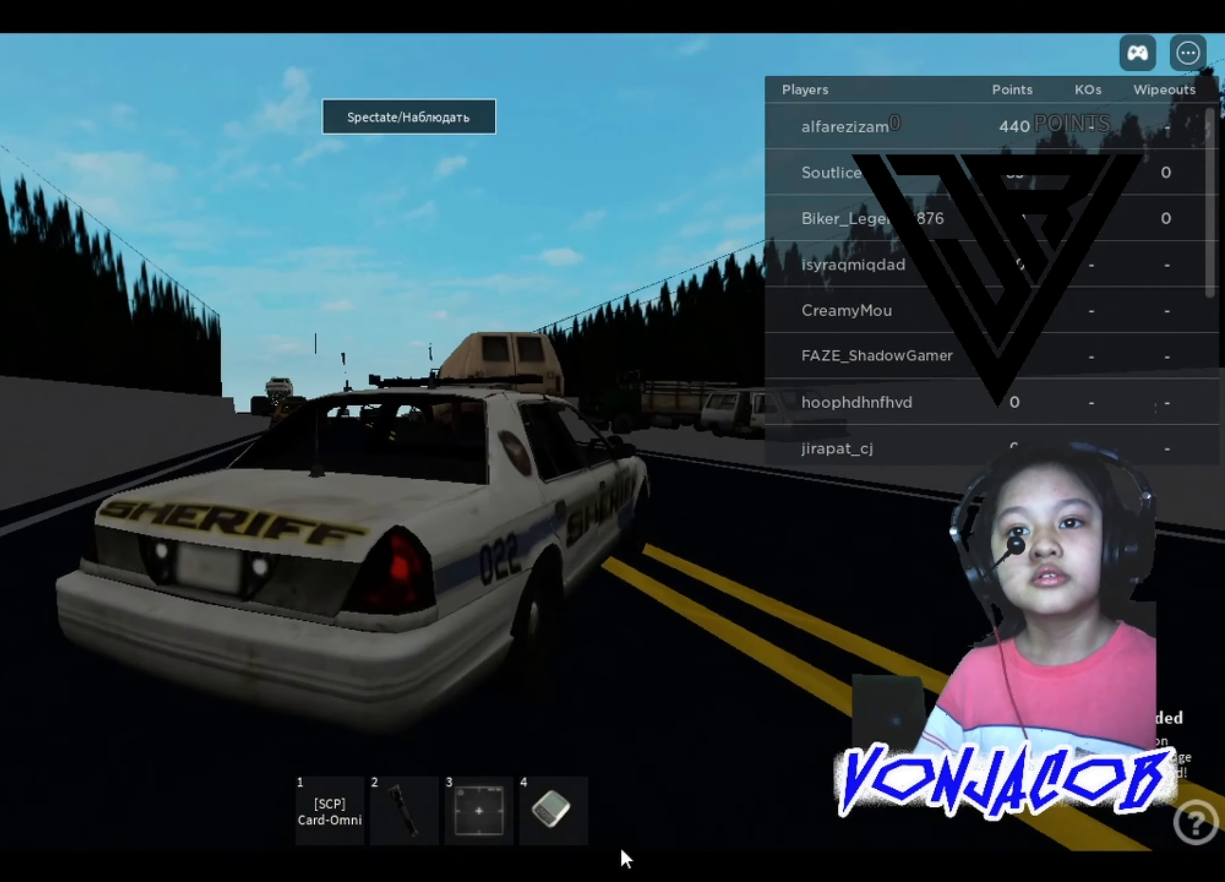
{"buttons": [], "left_stick": "up", "right_stick": "down", "events": [[33, "A", "down"], [167, "A", "up"], [433, "right_stick", "down"]]}
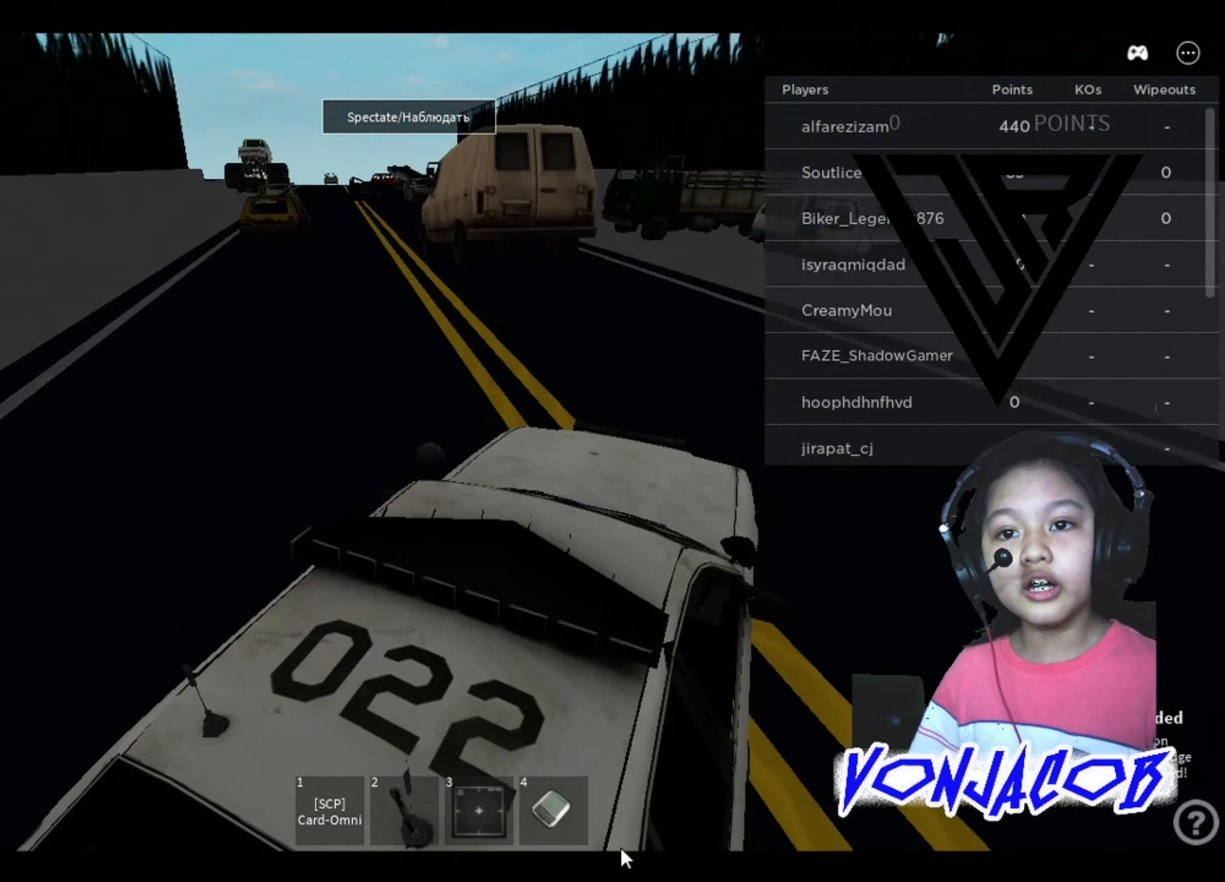
{"buttons": [], "left_stick": "up", "right_stick": "center", "events": [[133, "right_stick", "center"], [233, "A", "down"], [367, "A", "up"]]}
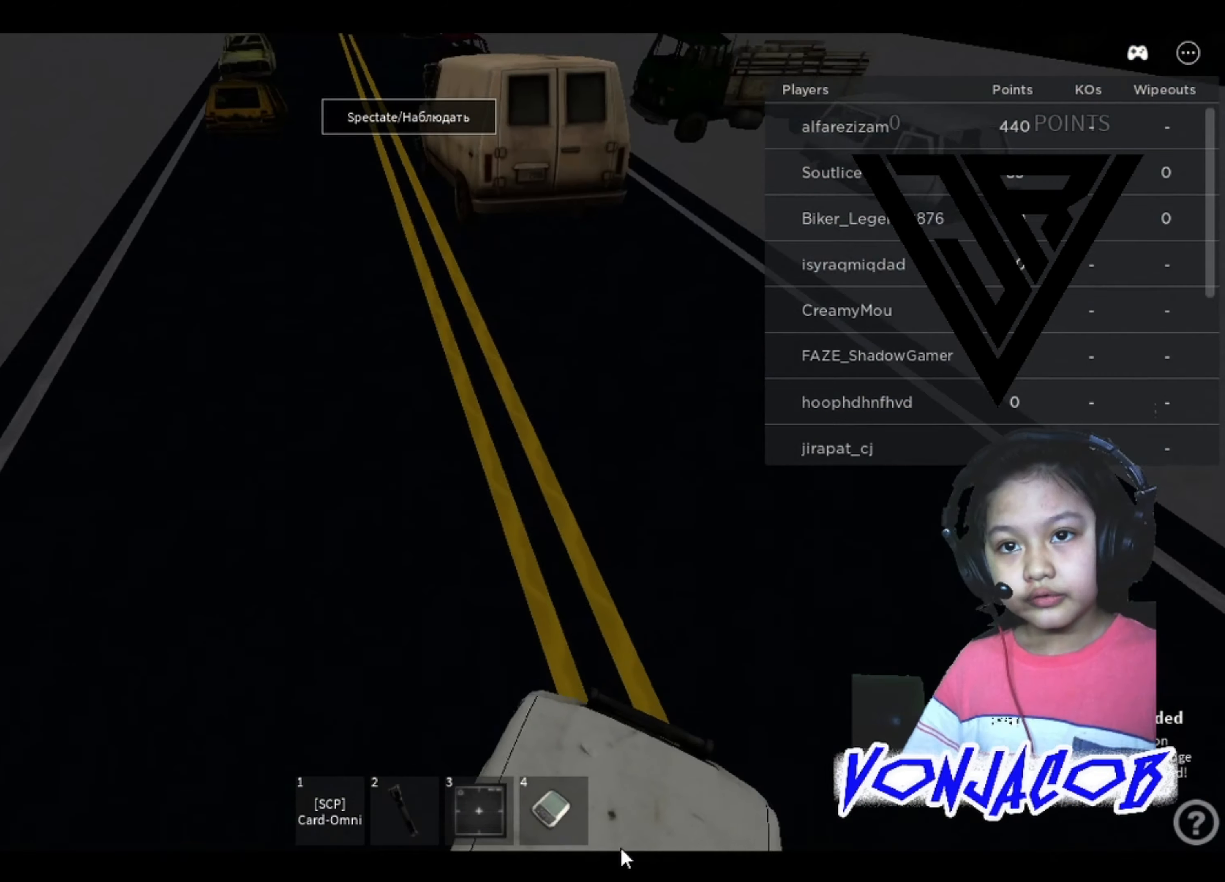
{"buttons": [], "left_stick": "up", "right_stick": "center", "events": [[133, "right_stick", "up-left"], [300, "right_stick", "center"]]}
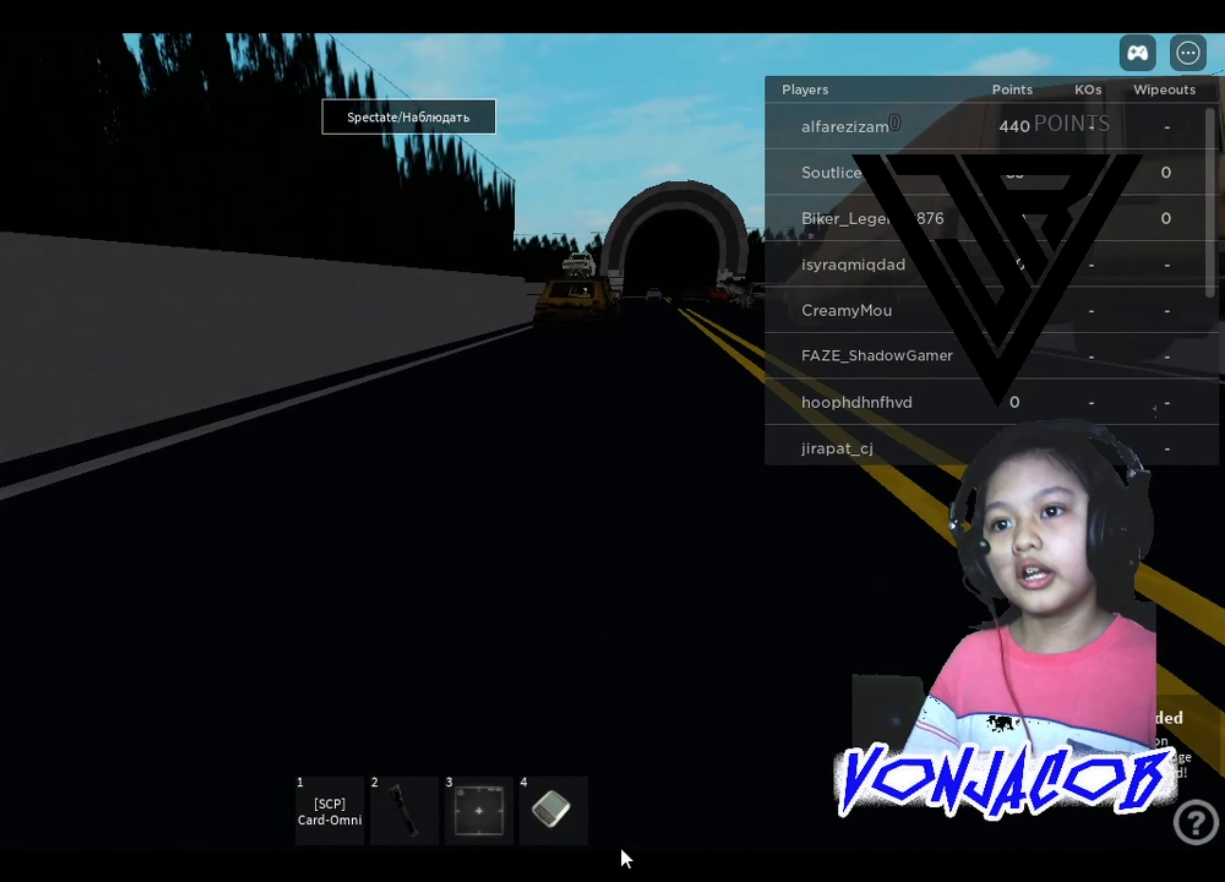
{"buttons": [], "left_stick": "up", "right_stick": "center", "events": [[67, "right_stick", "right"], [167, "right_stick", "center"]]}
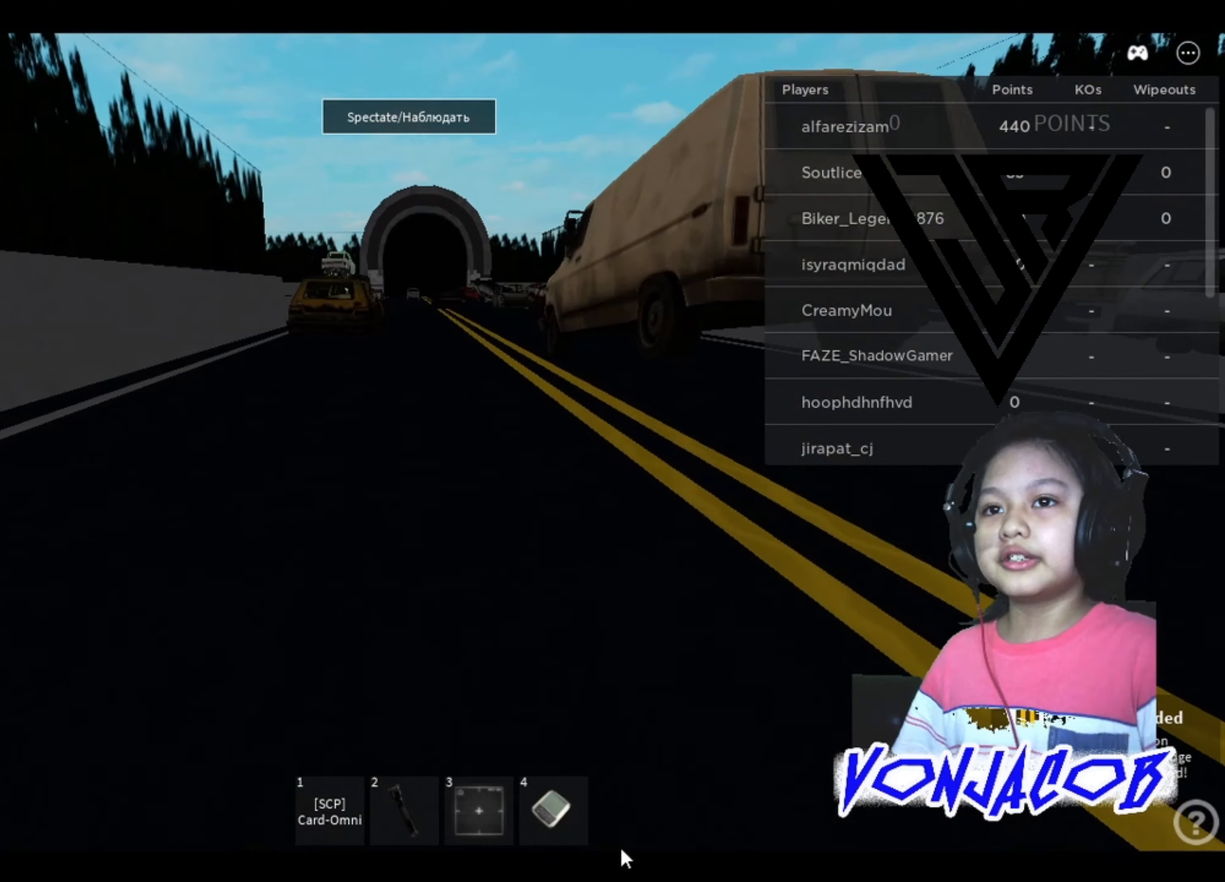
{"buttons": [], "left_stick": "up", "right_stick": "center", "events": []}
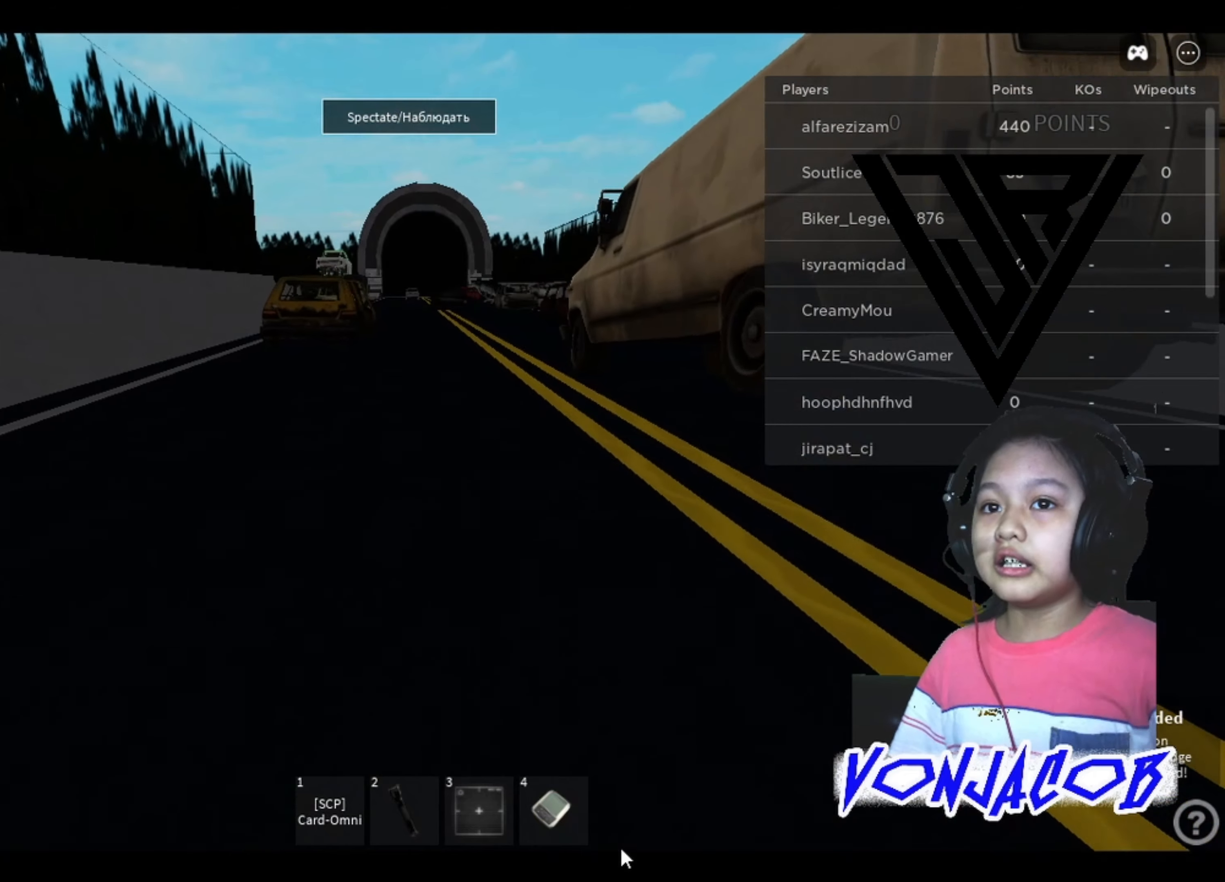
{"buttons": [], "left_stick": "up", "right_stick": "center", "events": []}
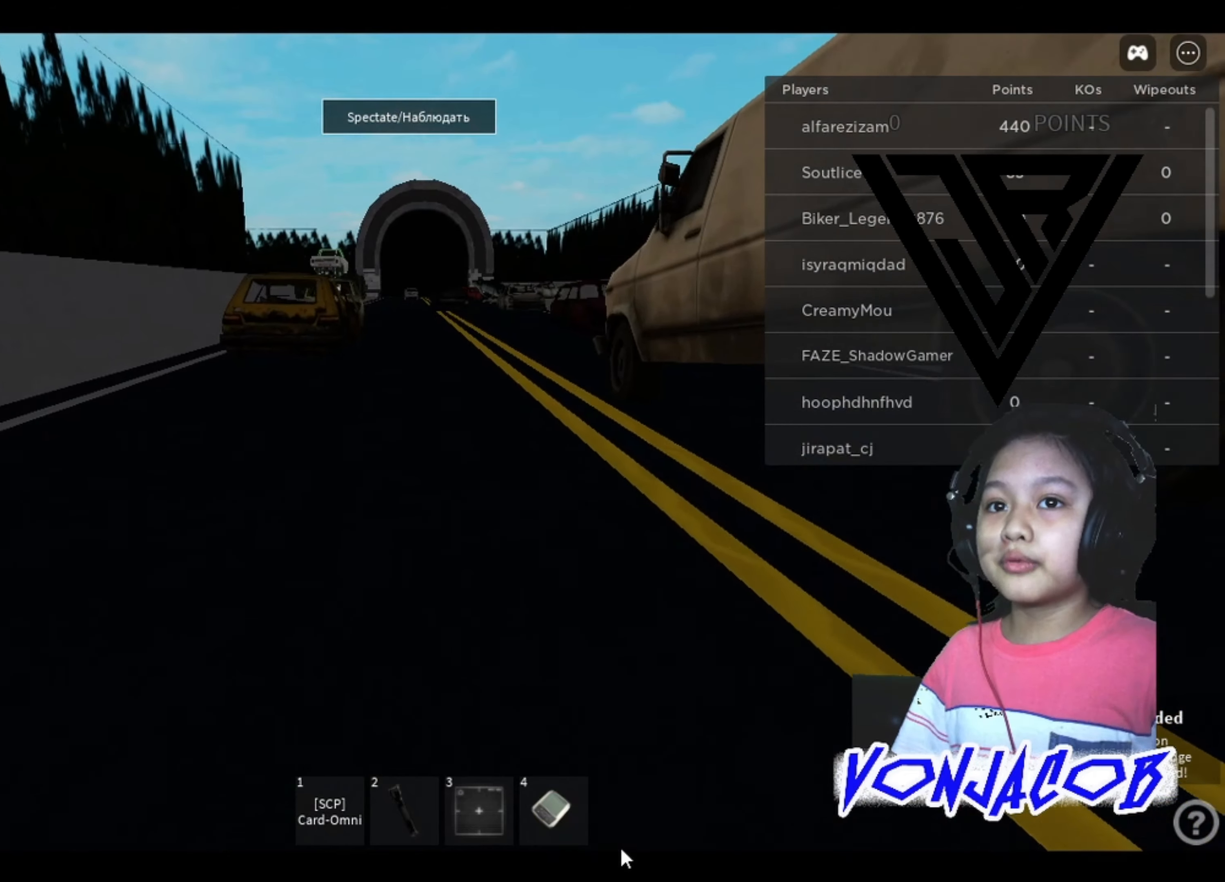
{"buttons": [], "left_stick": "up", "right_stick": "center", "events": []}
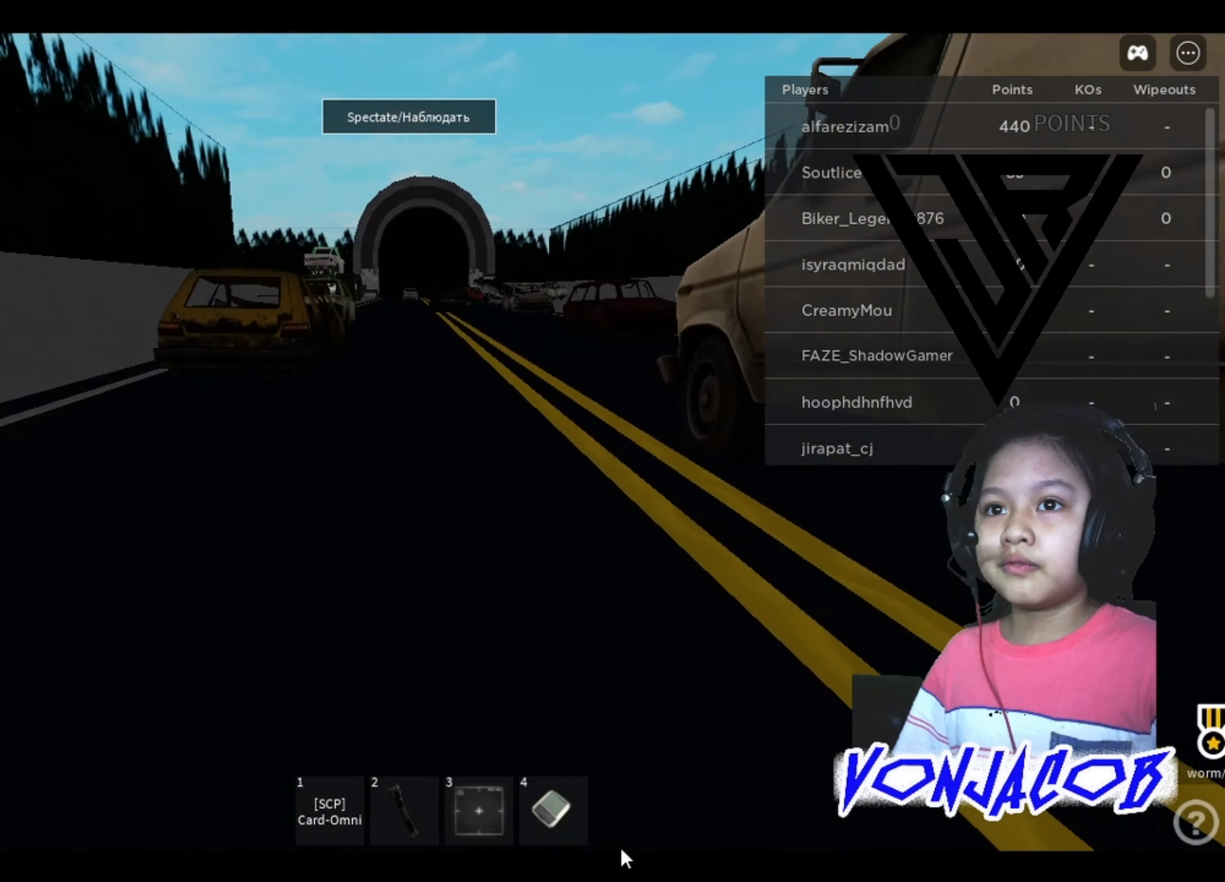
{"buttons": [], "left_stick": "up", "right_stick": "center", "events": []}